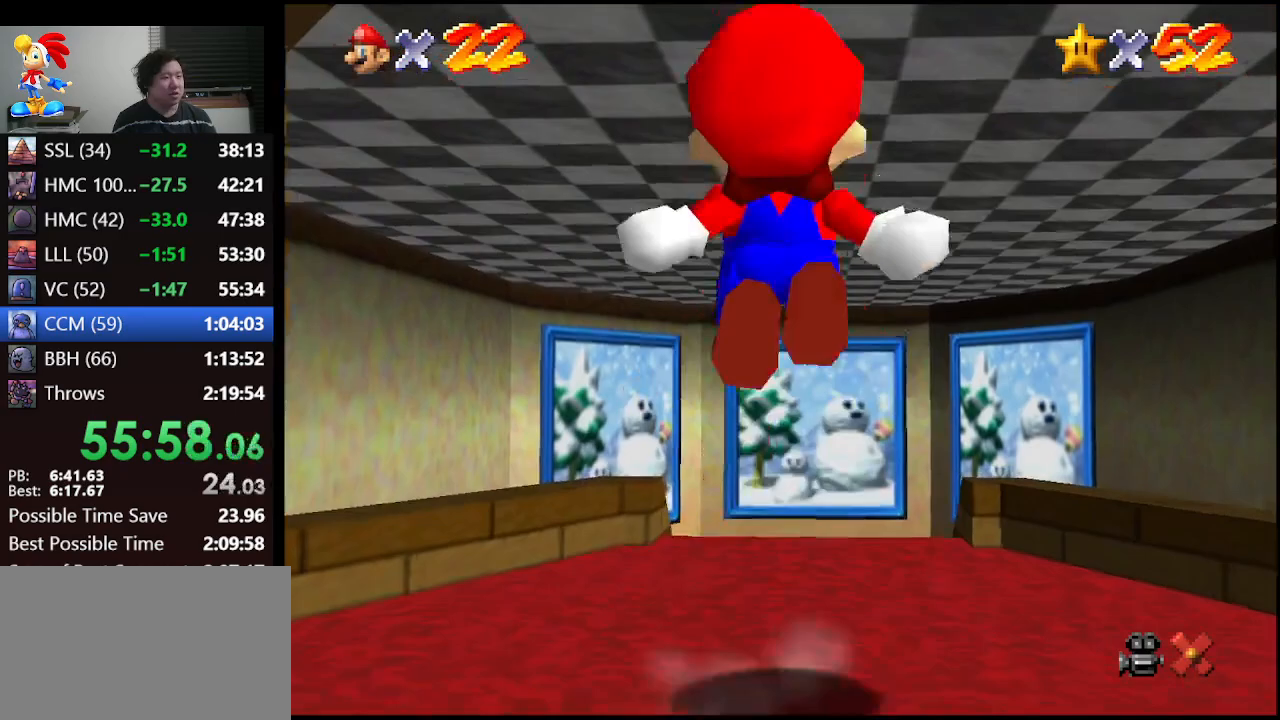
Gameplay with a controller (Nintendo layout); each line is a JSON object with the inputs held at the frame after it. "events" lists button and stick changes between this image and that frame as [ms after this image, input, new state], when the widget could be followed in between. Not read: L1 L3 R3.
{"buttons": ["Z"], "left_stick": "up", "events": []}
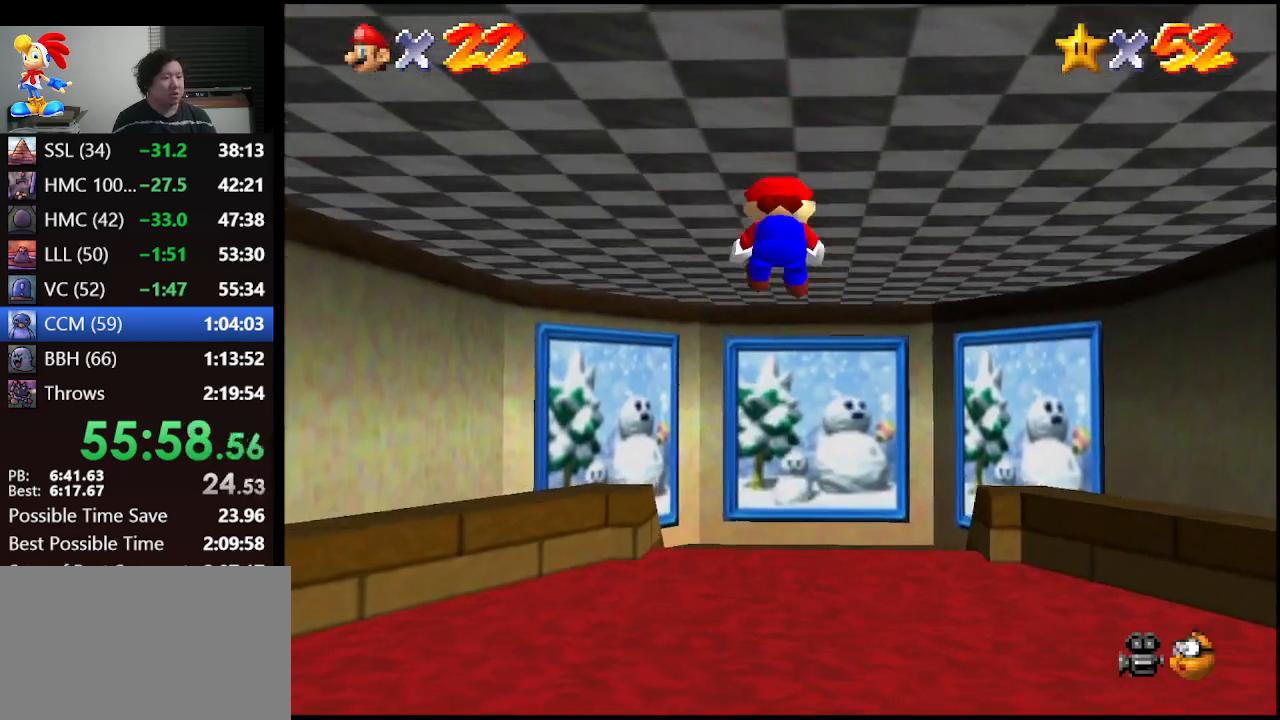
{"buttons": ["A", "Z"], "left_stick": "up", "events": [[133, "A", "down"], [200, "A", "up"], [300, "A", "down"], [367, "A", "up"], [433, "A", "down"]]}
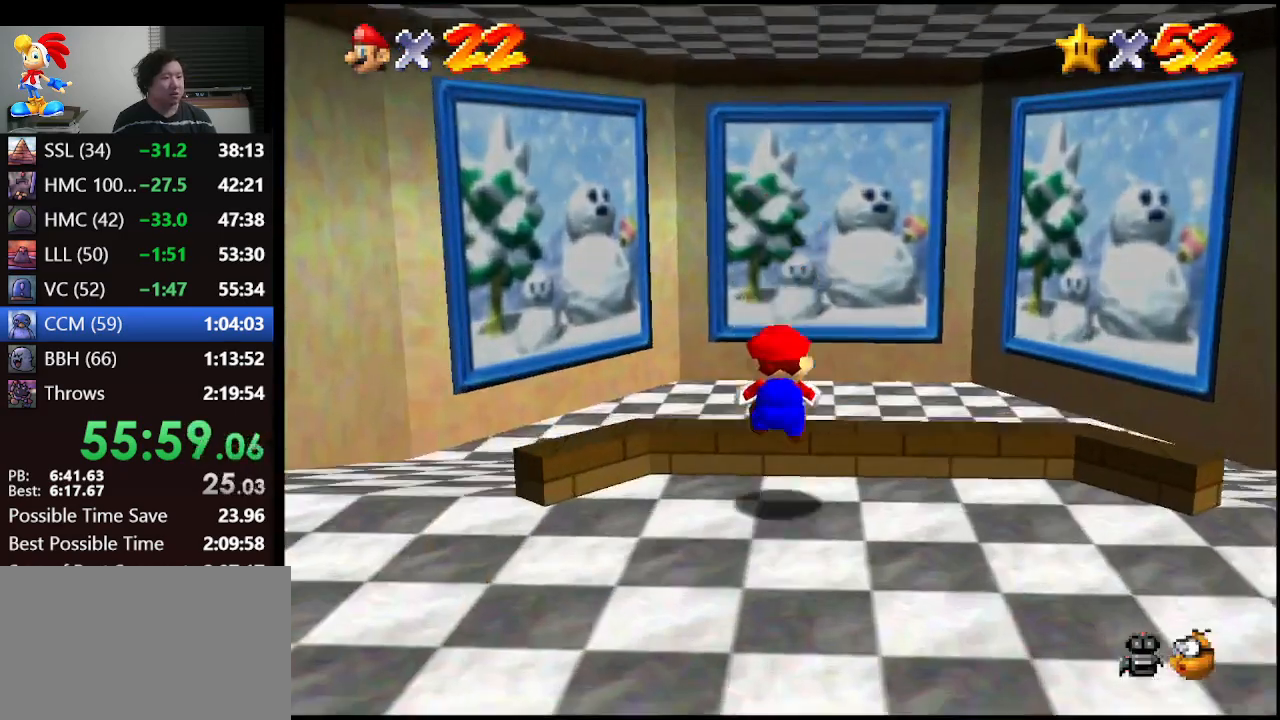
{"buttons": ["Z"], "left_stick": "up", "events": [[33, "A", "up"], [67, "A", "down"], [133, "A", "up"], [200, "A", "down"], [300, "A", "up"], [367, "A", "down"], [500, "A", "up"]]}
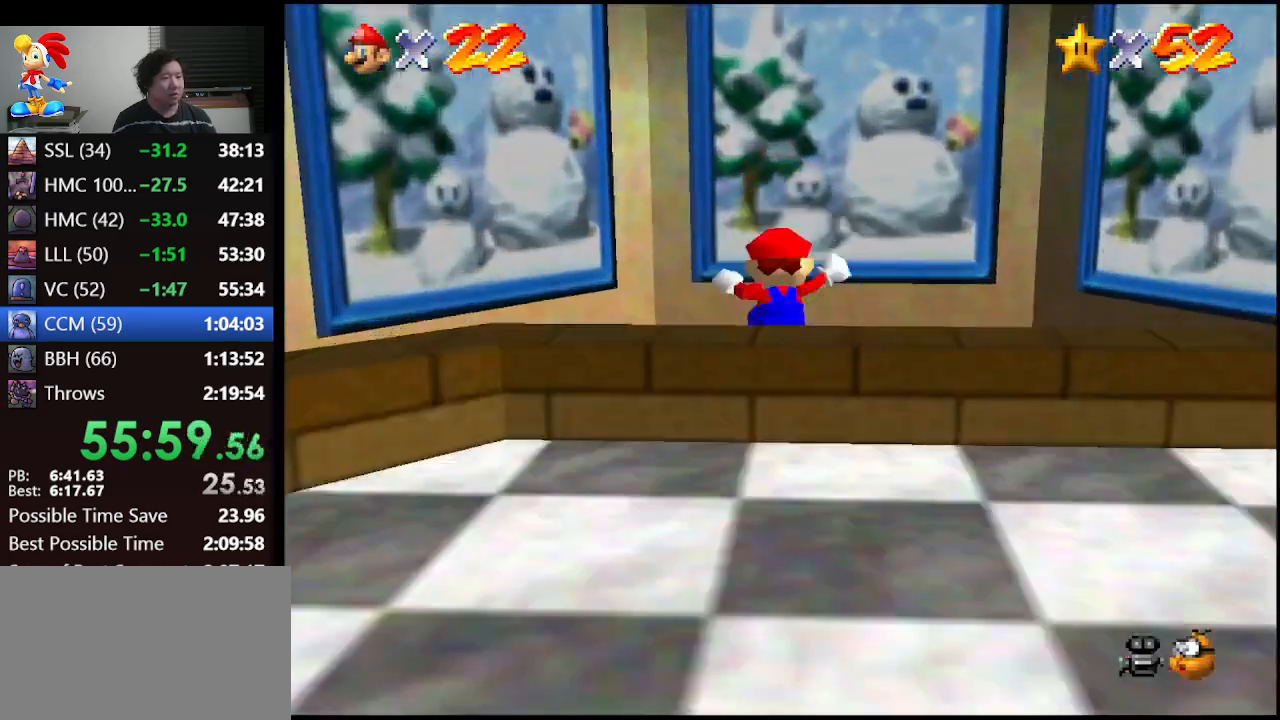
{"buttons": ["A", "B"], "left_stick": "up", "events": [[167, "Z", "up"], [267, "A", "down"], [500, "B", "down"]]}
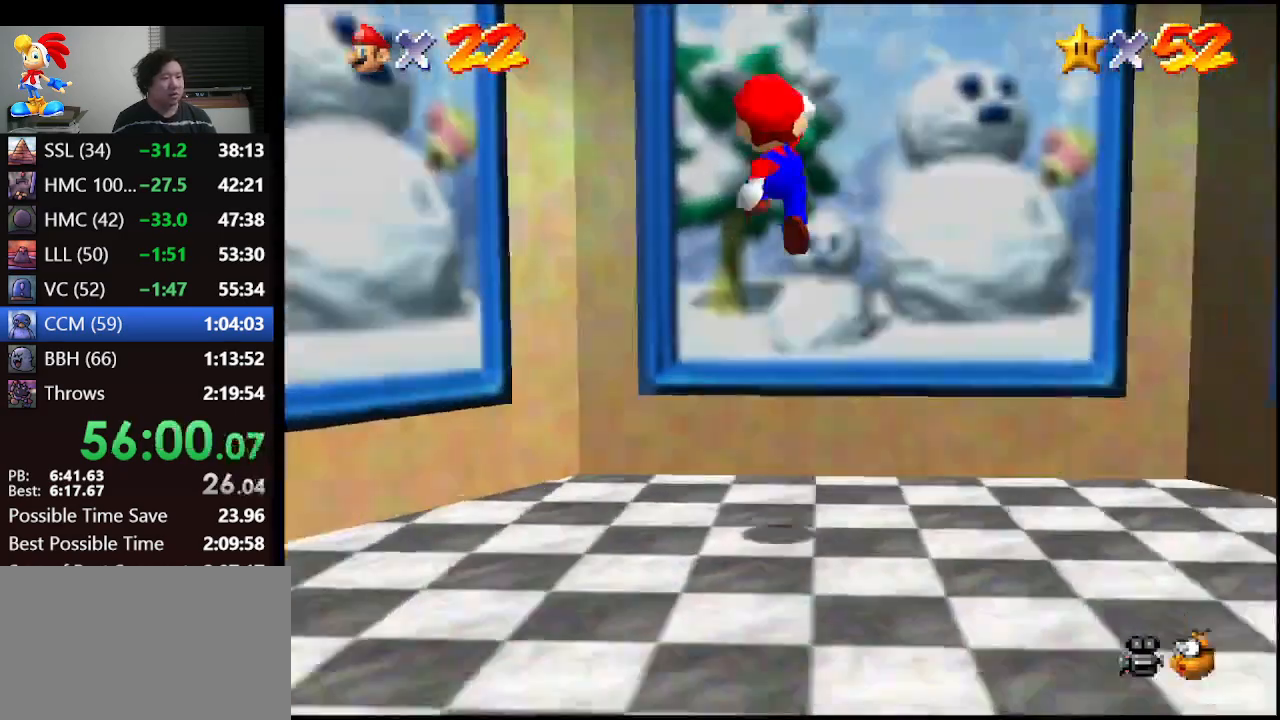
{"buttons": [], "left_stick": "up-right", "events": [[267, "A", "up"], [300, "B", "up"], [333, "left_stick", "up-right"]]}
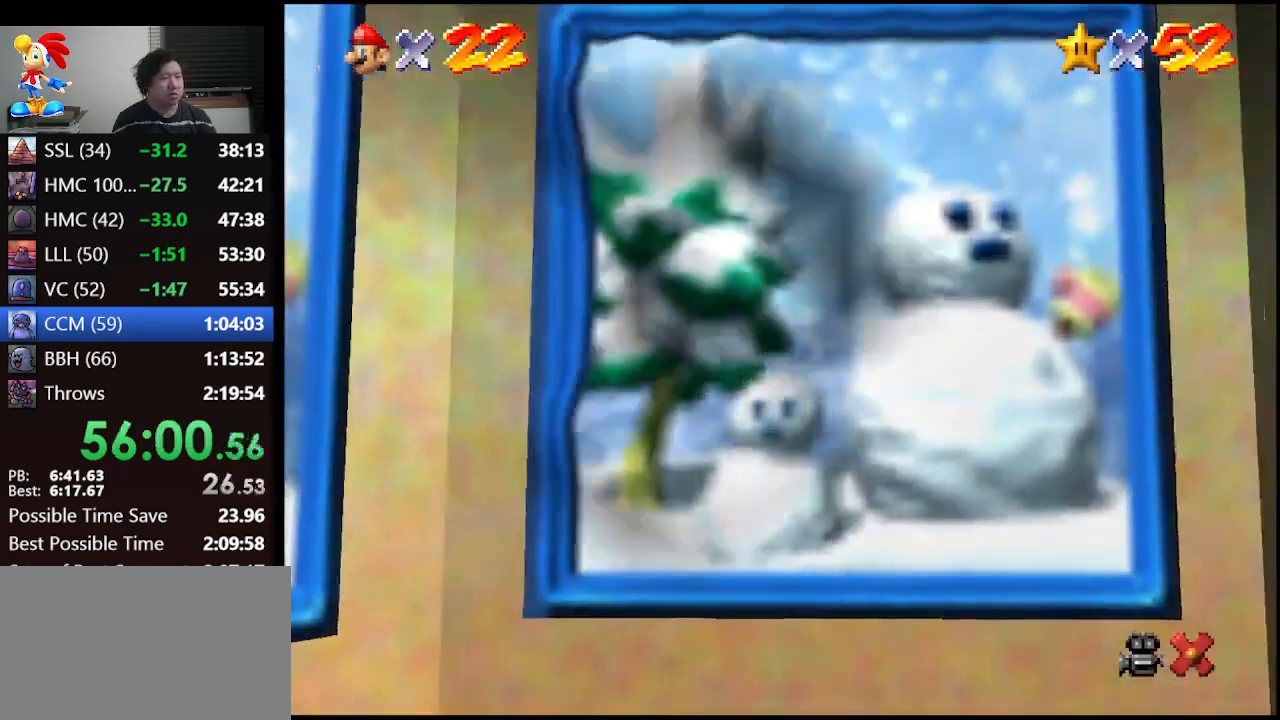
{"buttons": [], "left_stick": "center", "events": [[100, "left_stick", "center"]]}
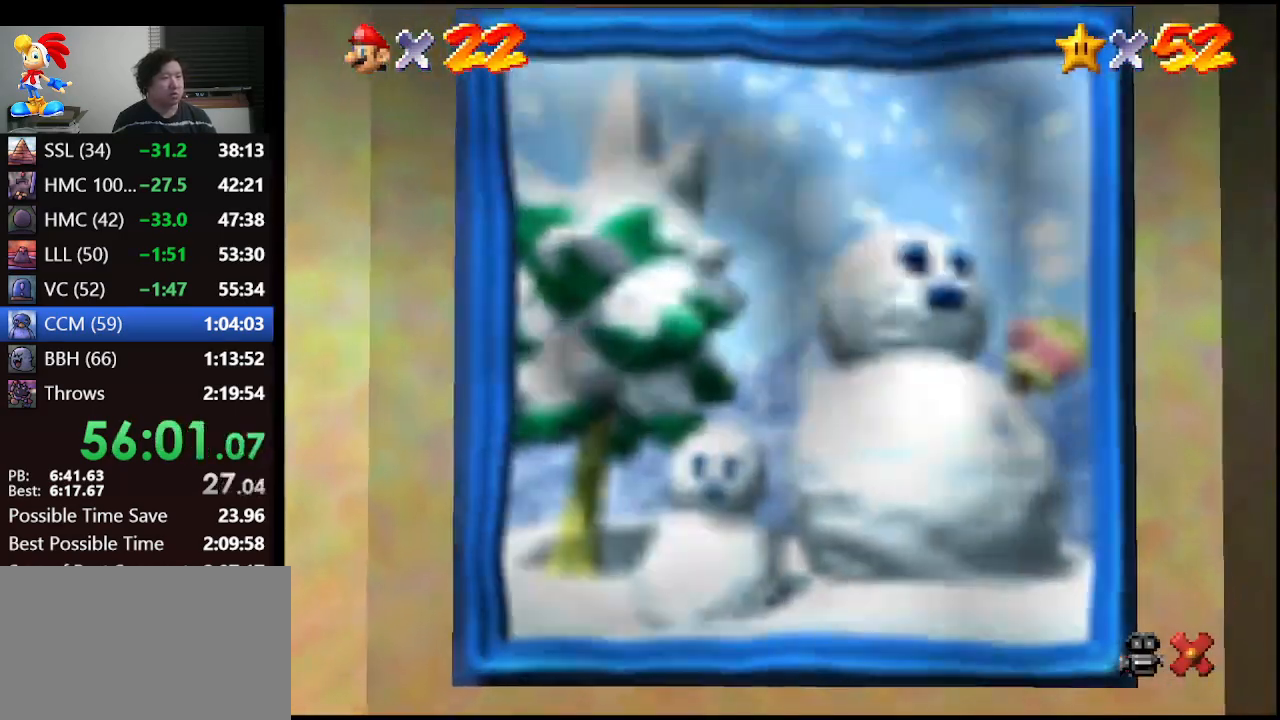
{"buttons": [], "left_stick": "center", "events": []}
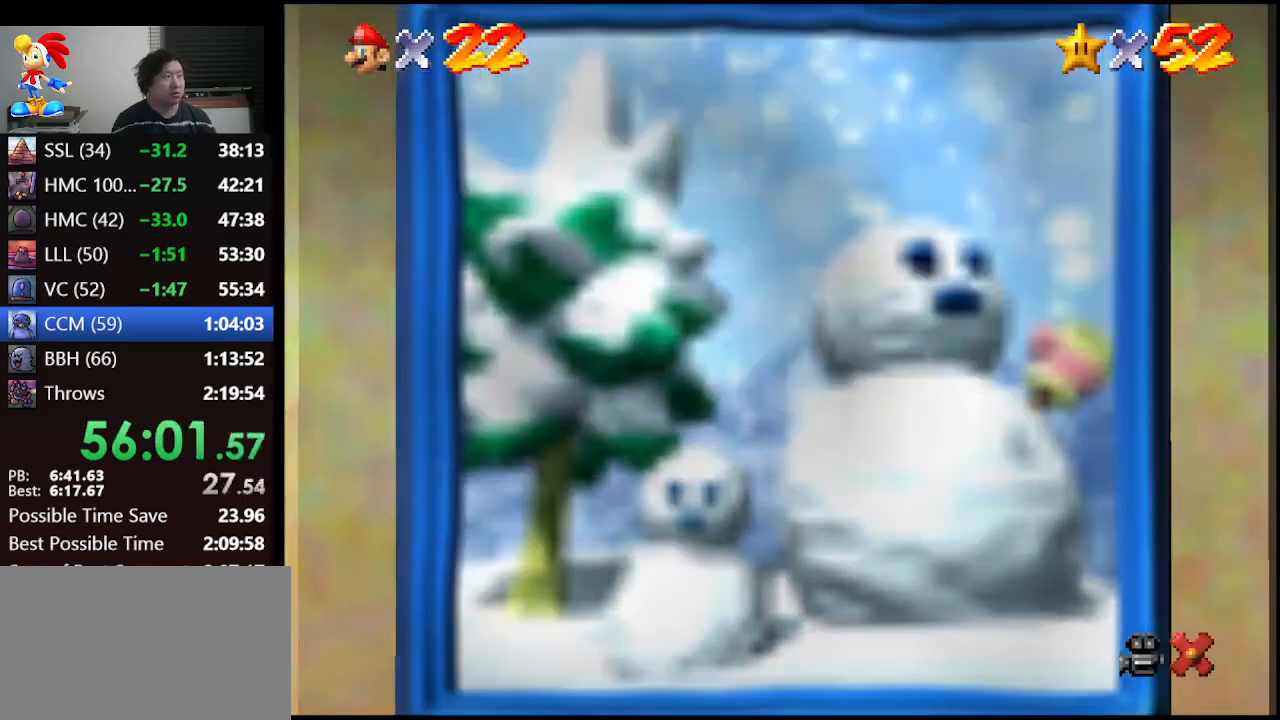
{"buttons": [], "left_stick": "center", "events": []}
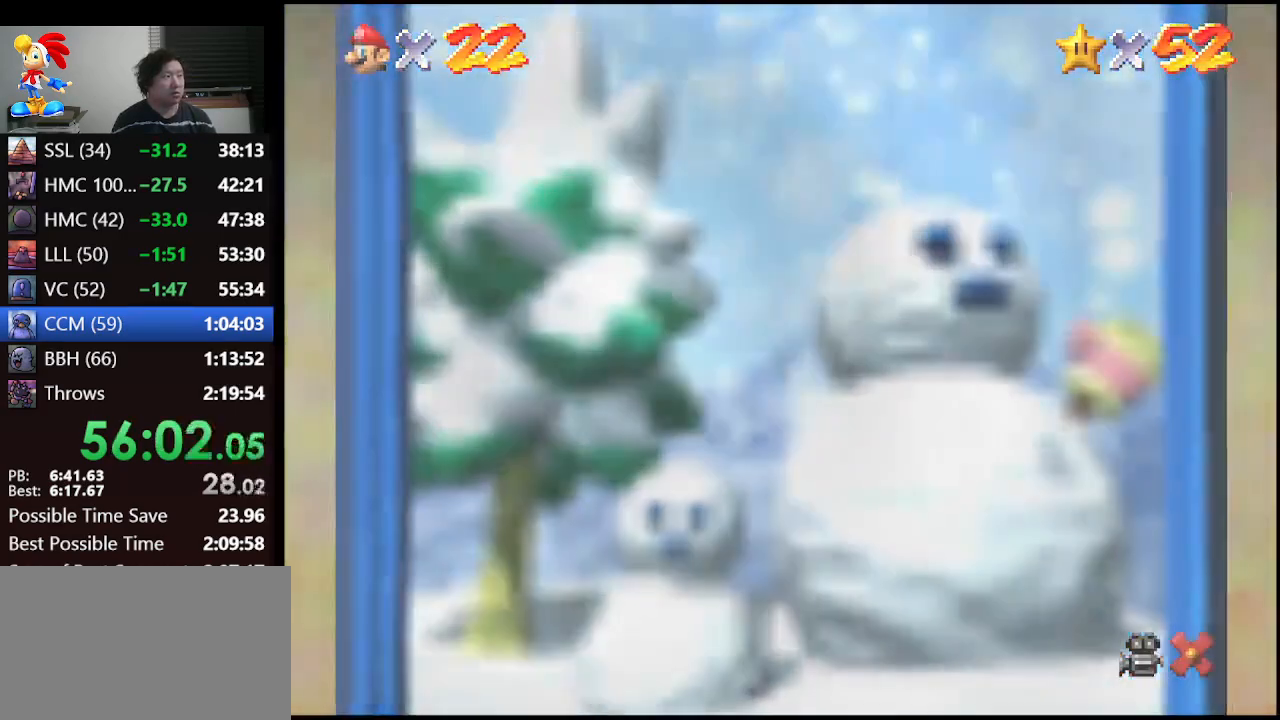
{"buttons": [], "left_stick": "center", "events": []}
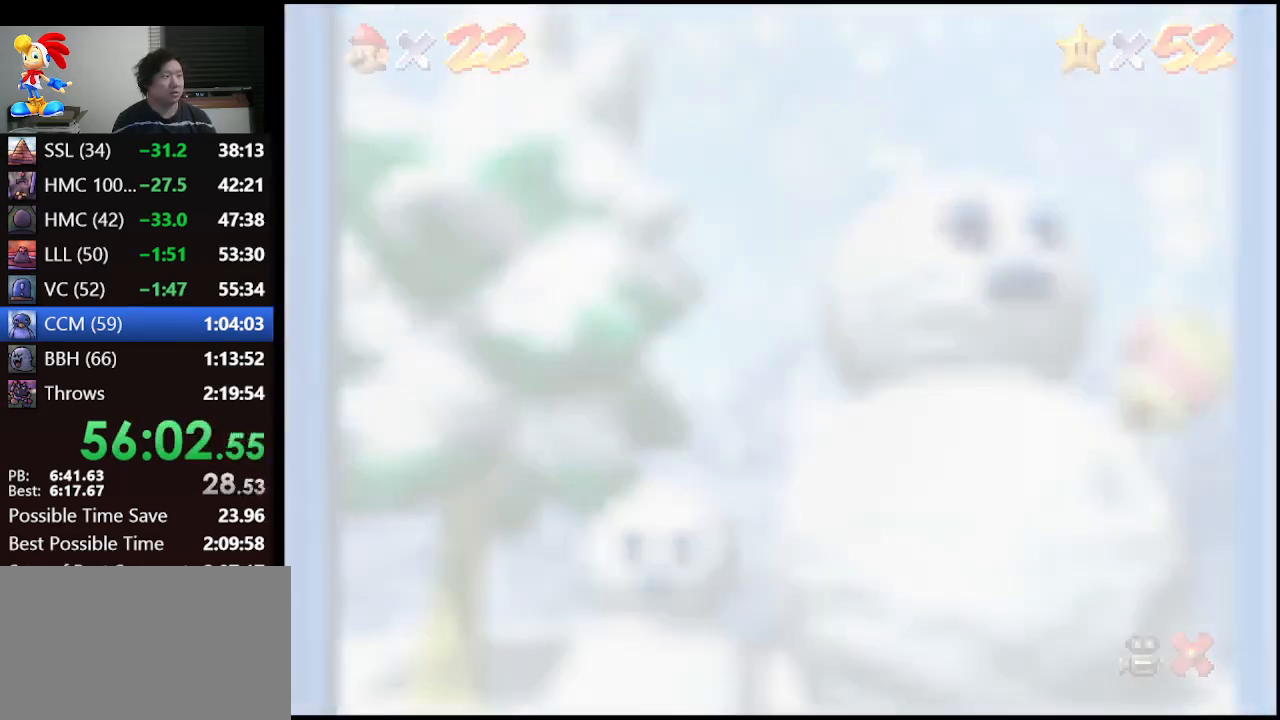
{"buttons": [], "left_stick": "center", "events": []}
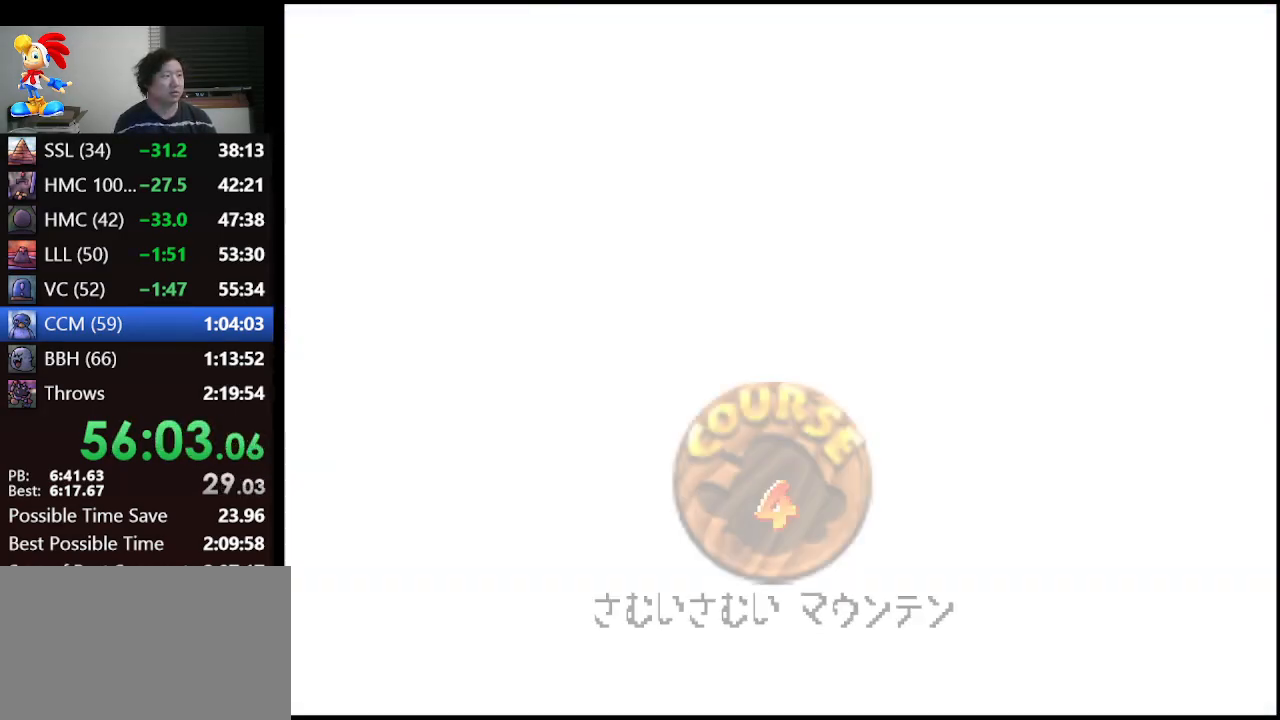
{"buttons": [], "left_stick": "center", "events": []}
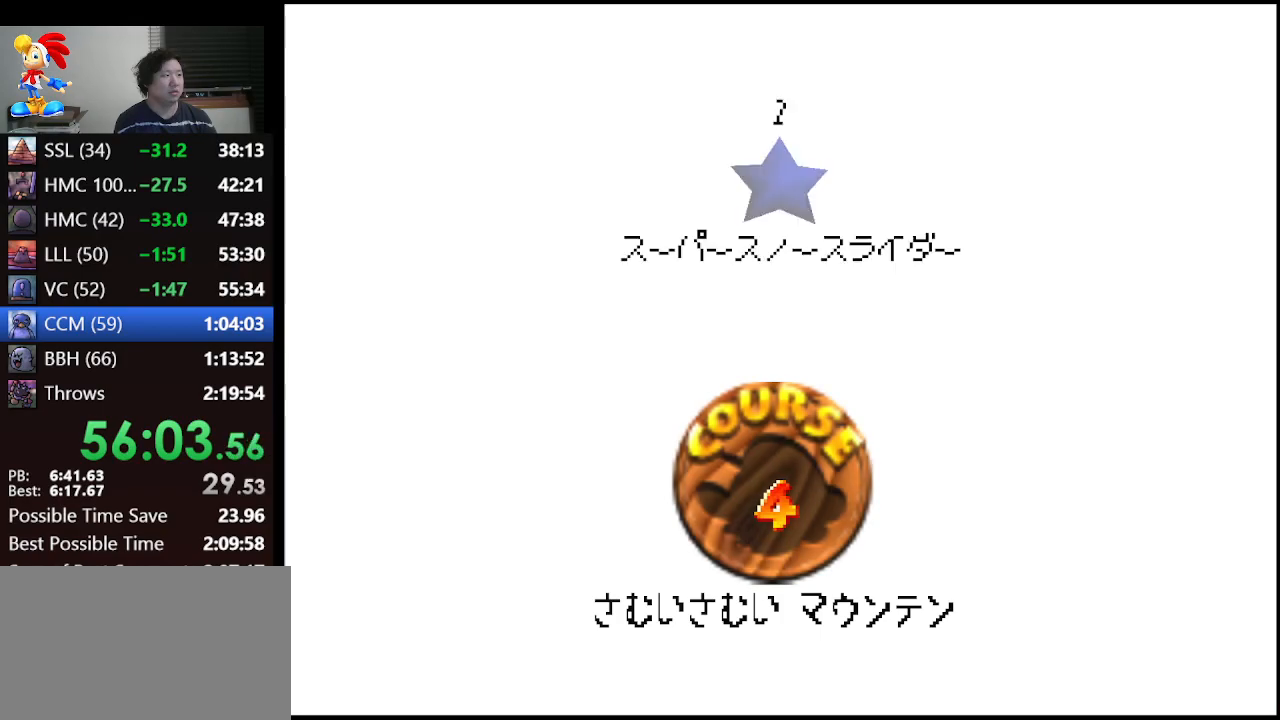
{"buttons": [], "left_stick": "center", "events": []}
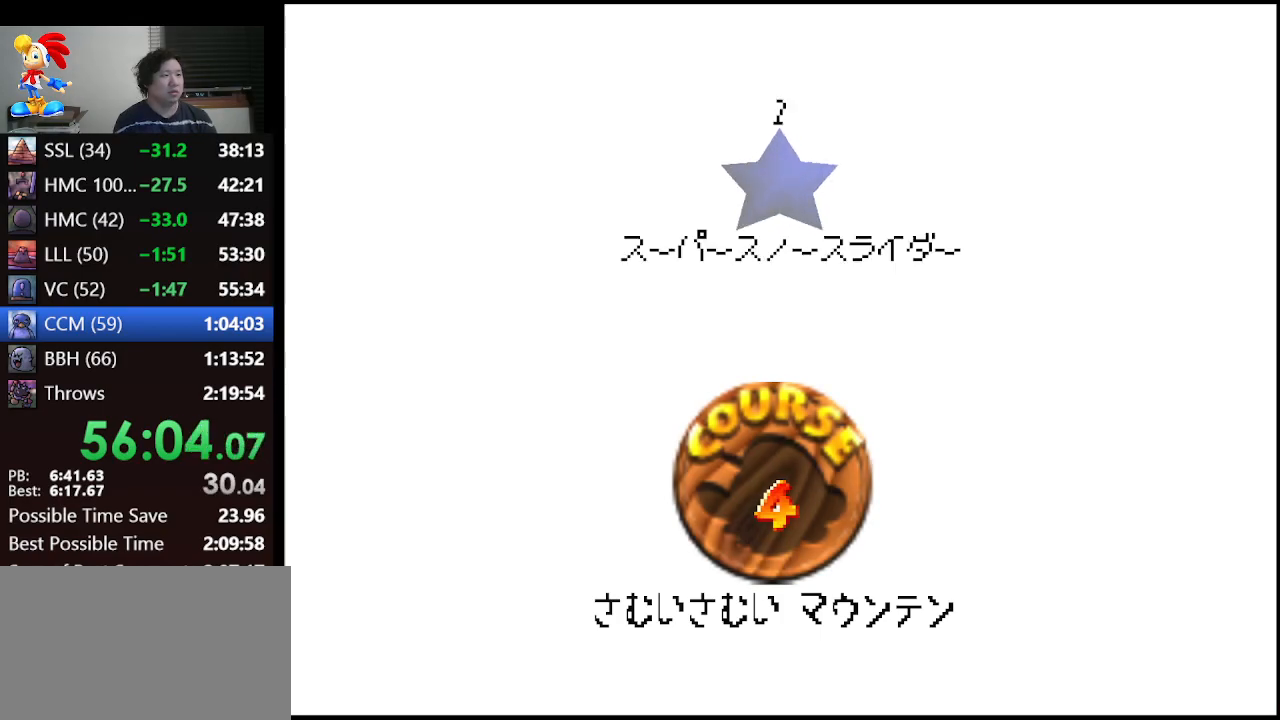
{"buttons": [], "left_stick": "center", "events": [[33, "A", "down"], [100, "A", "up"], [133, "A", "down"], [167, "A", "up"], [300, "A", "down"], [400, "A", "up"]]}
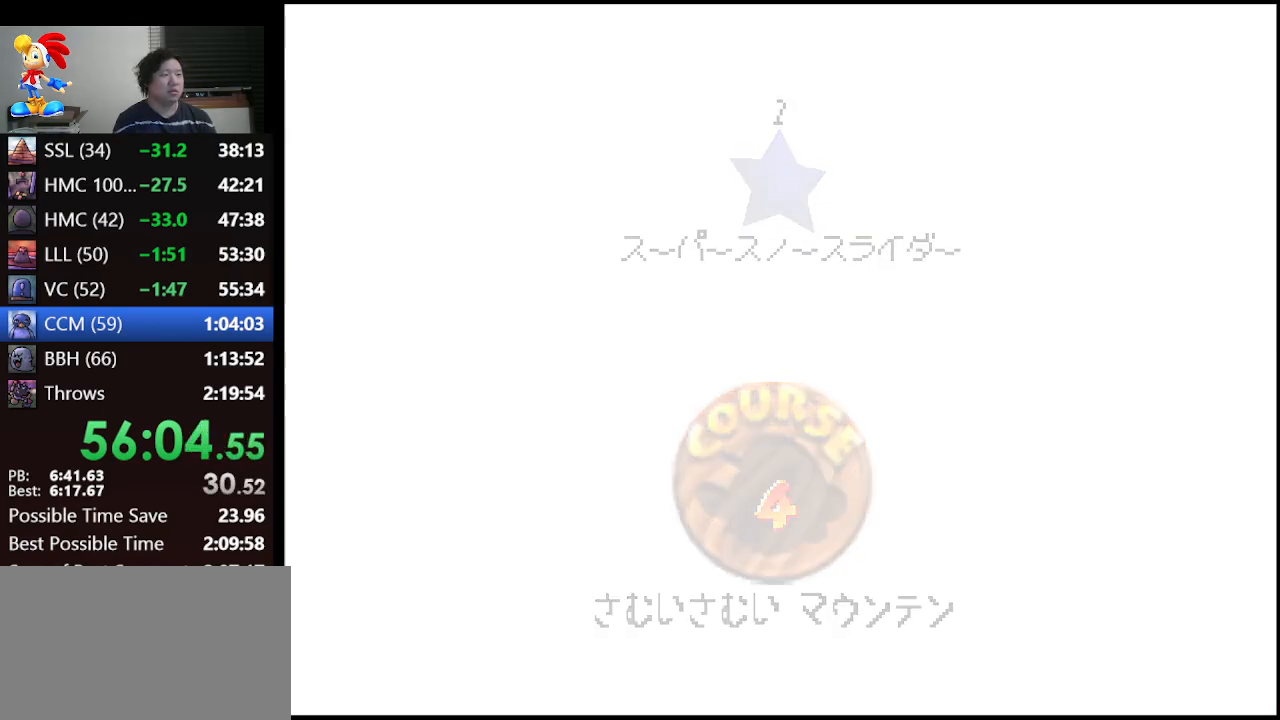
{"buttons": [], "left_stick": "center", "events": []}
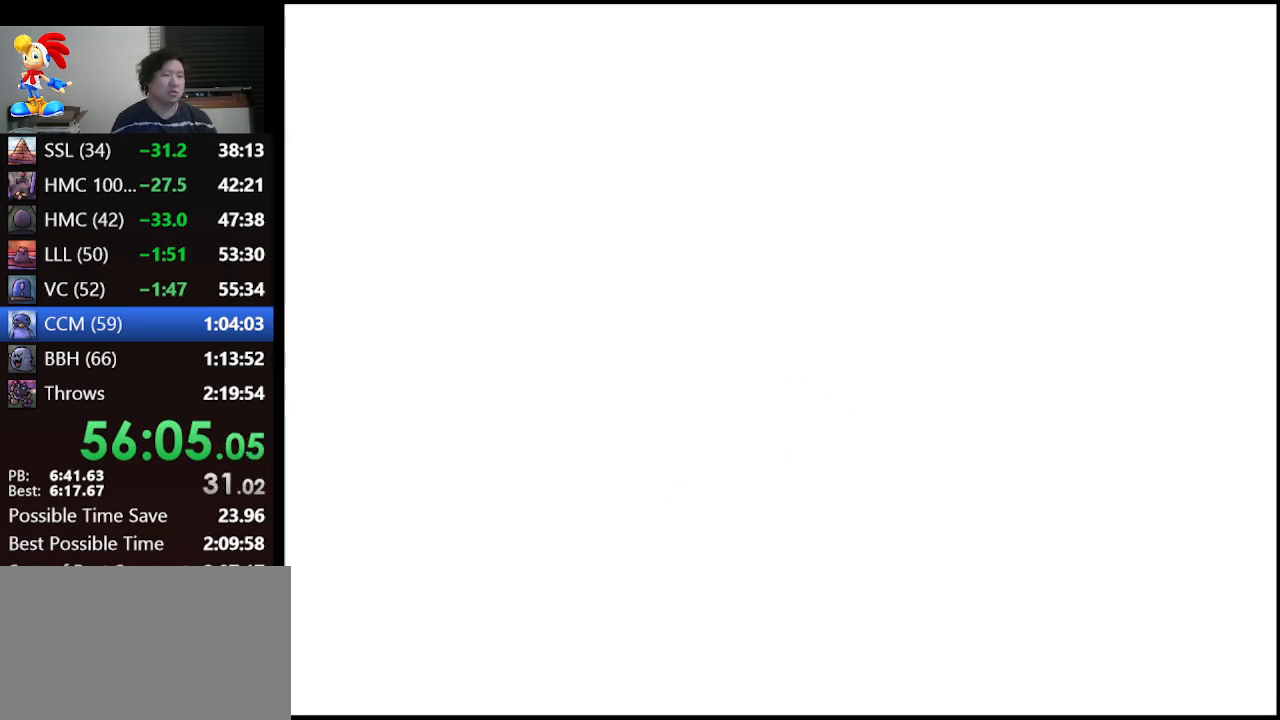
{"buttons": [], "left_stick": "up", "events": [[400, "left_stick", "up"]]}
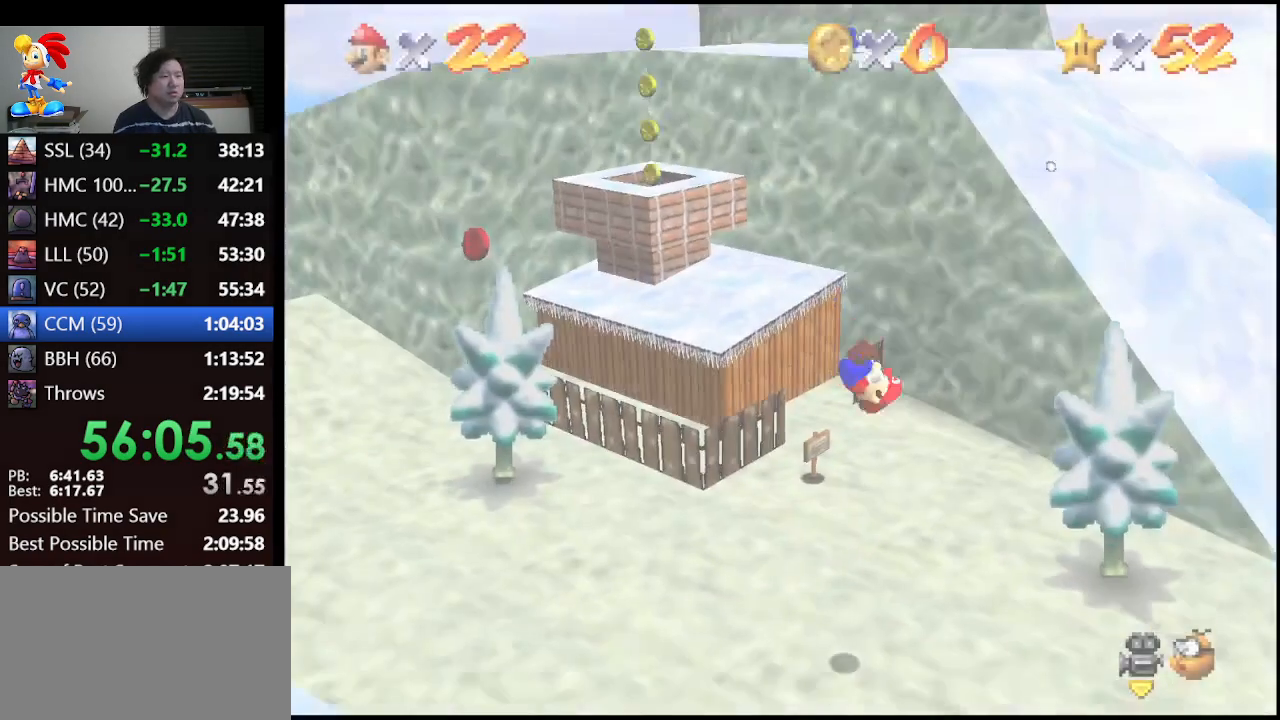
{"buttons": [], "left_stick": "up", "events": []}
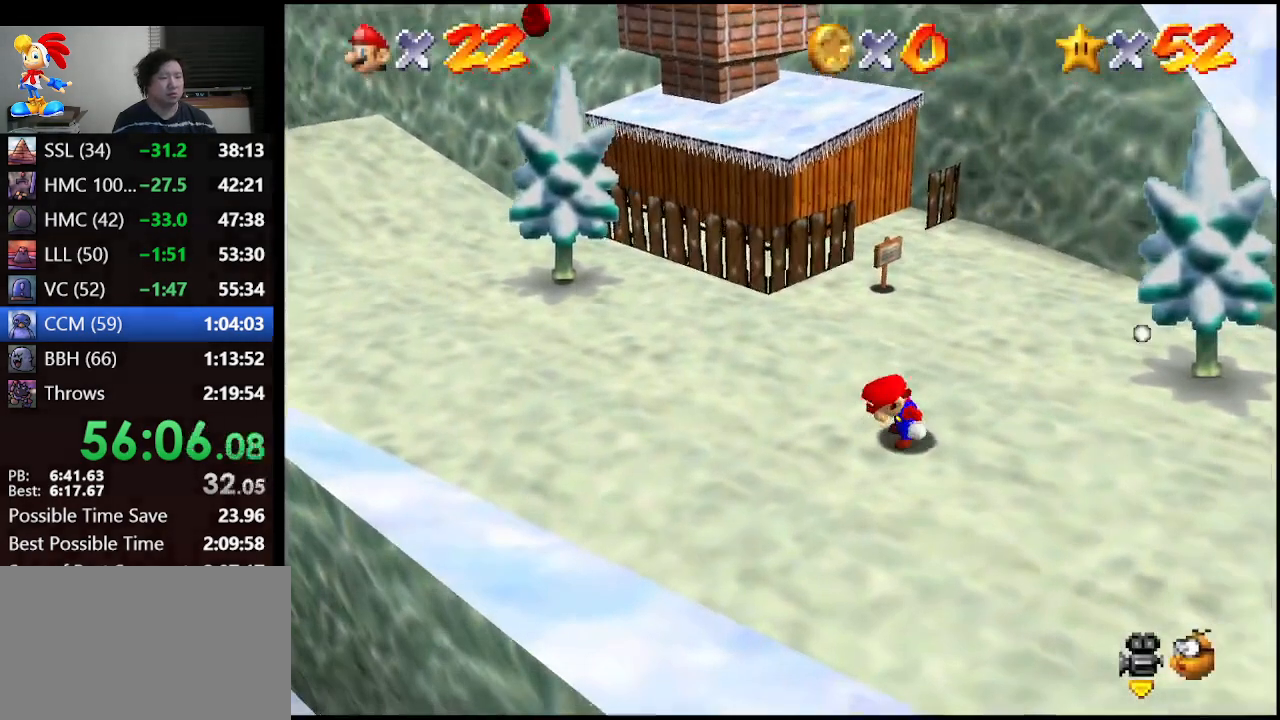
{"buttons": [], "left_stick": "up", "events": []}
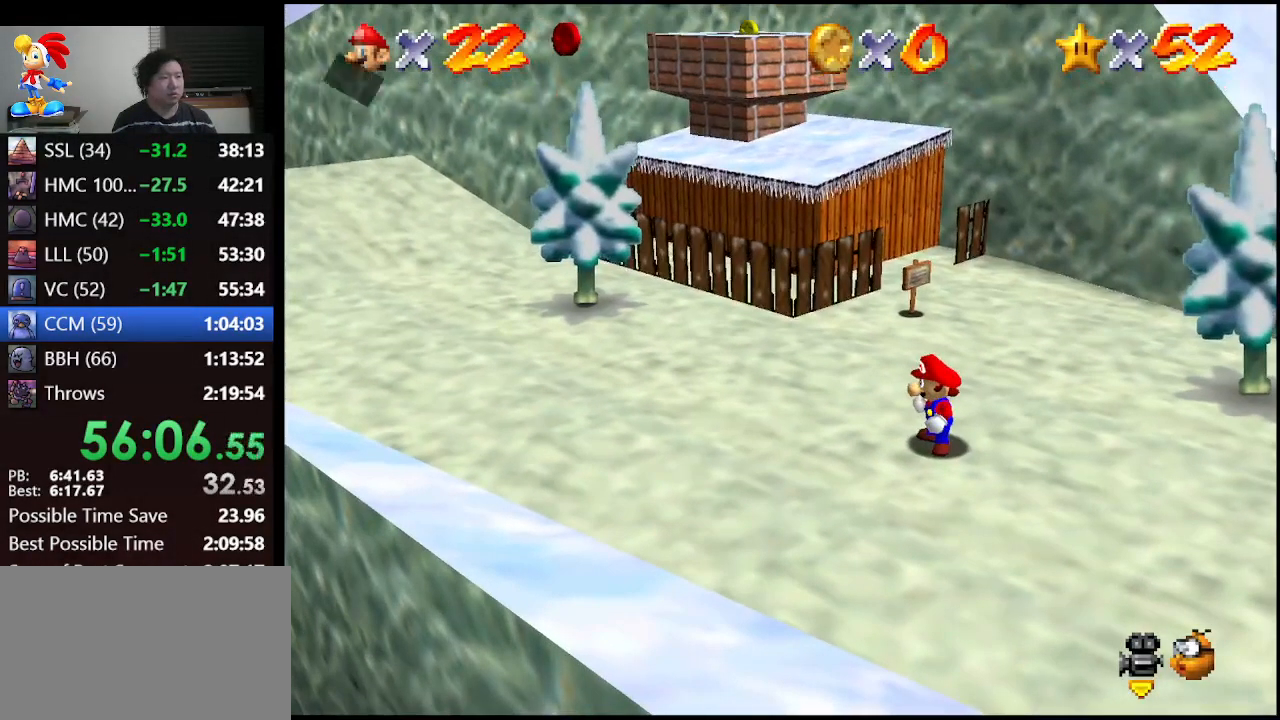
{"buttons": [], "left_stick": "up", "events": [[167, "A", "down"], [233, "B", "down"], [333, "A", "up"], [333, "B", "up"]]}
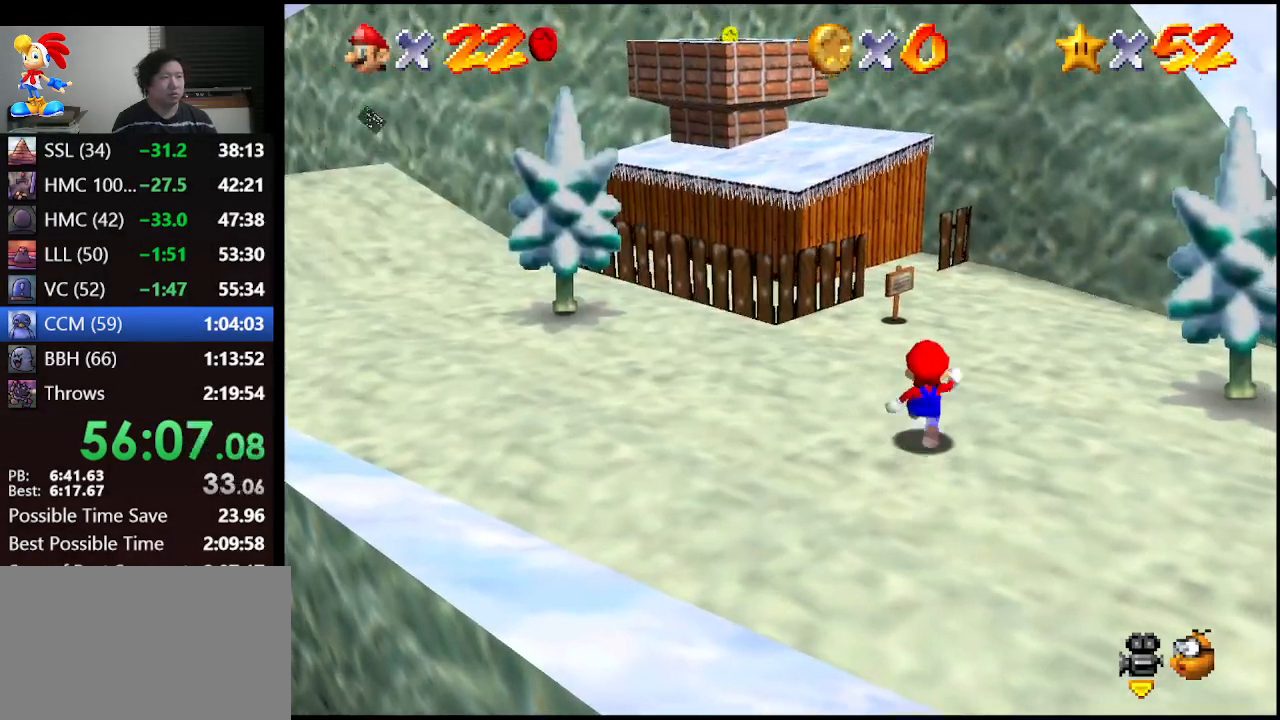
{"buttons": [], "left_stick": "up-left", "events": [[167, "A", "down"], [233, "A", "up"], [267, "left_stick", "up-left"]]}
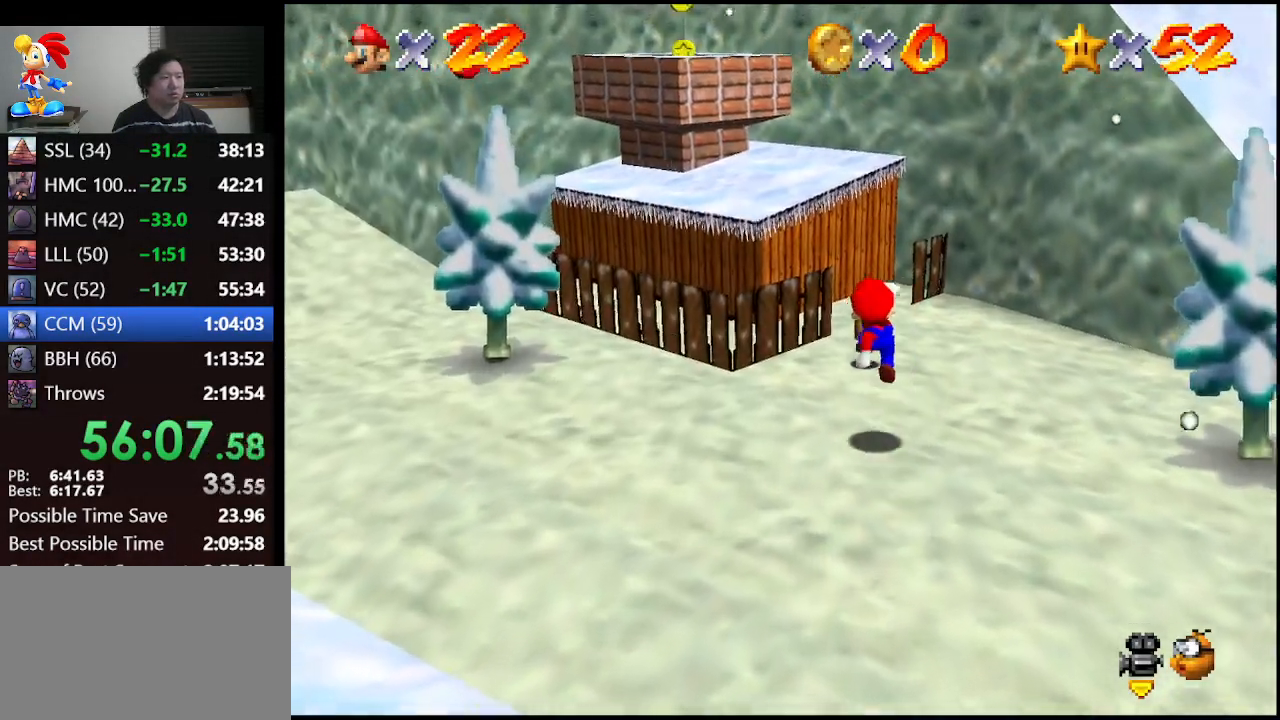
{"buttons": ["A"], "left_stick": "up-left", "events": [[233, "A", "down"]]}
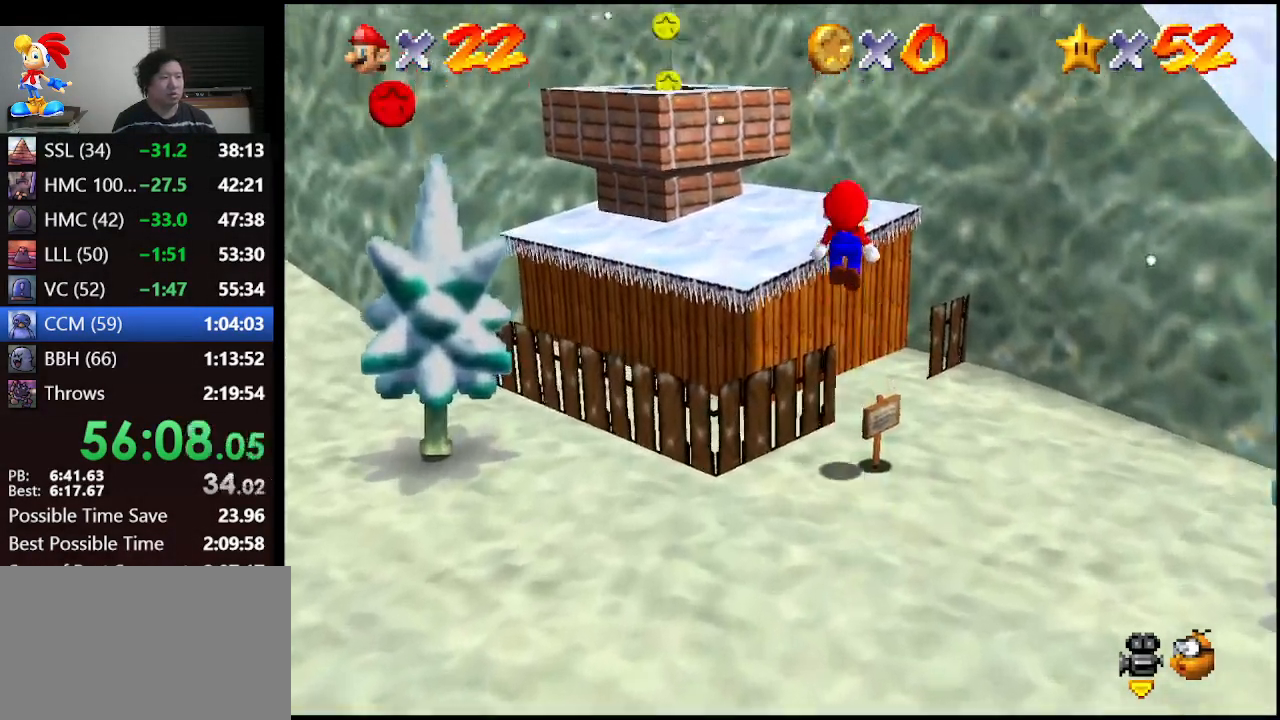
{"buttons": [], "left_stick": "up-left", "events": [[133, "A", "up"]]}
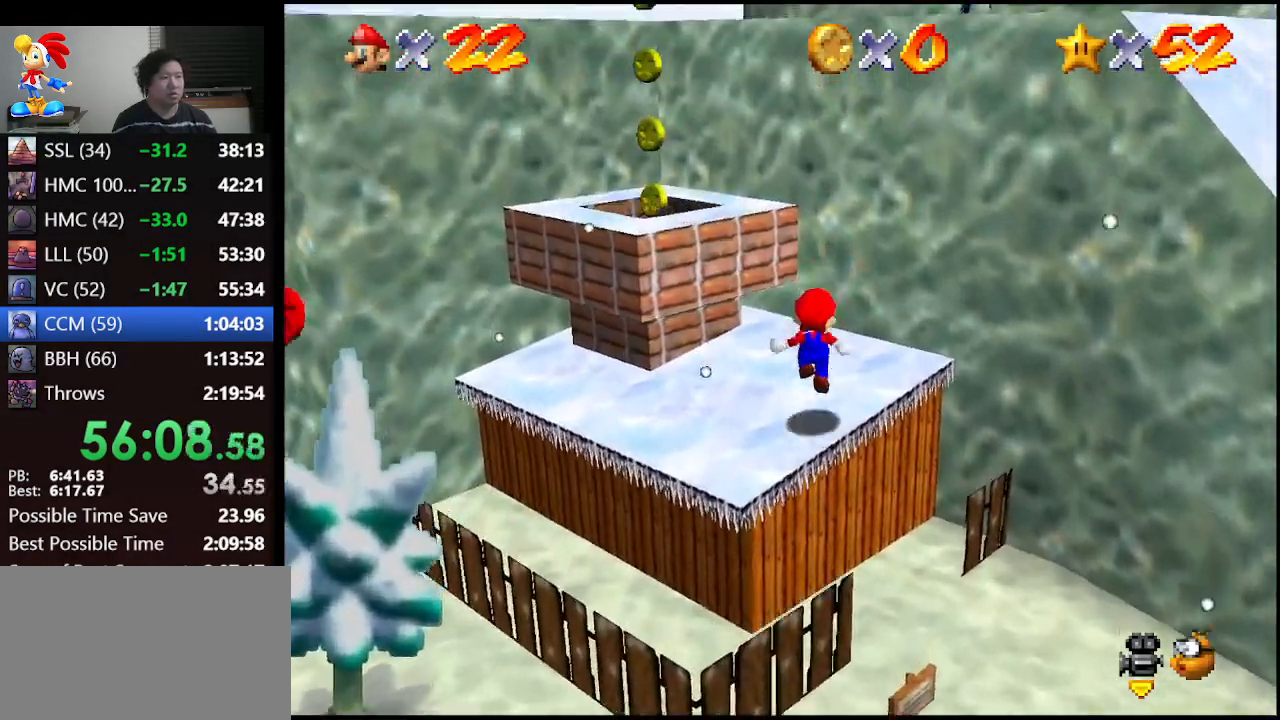
{"buttons": ["A"], "left_stick": "right", "events": [[33, "left_stick", "left"], [100, "A", "down"], [133, "left_stick", "down-left"], [300, "left_stick", "center"], [500, "left_stick", "right"]]}
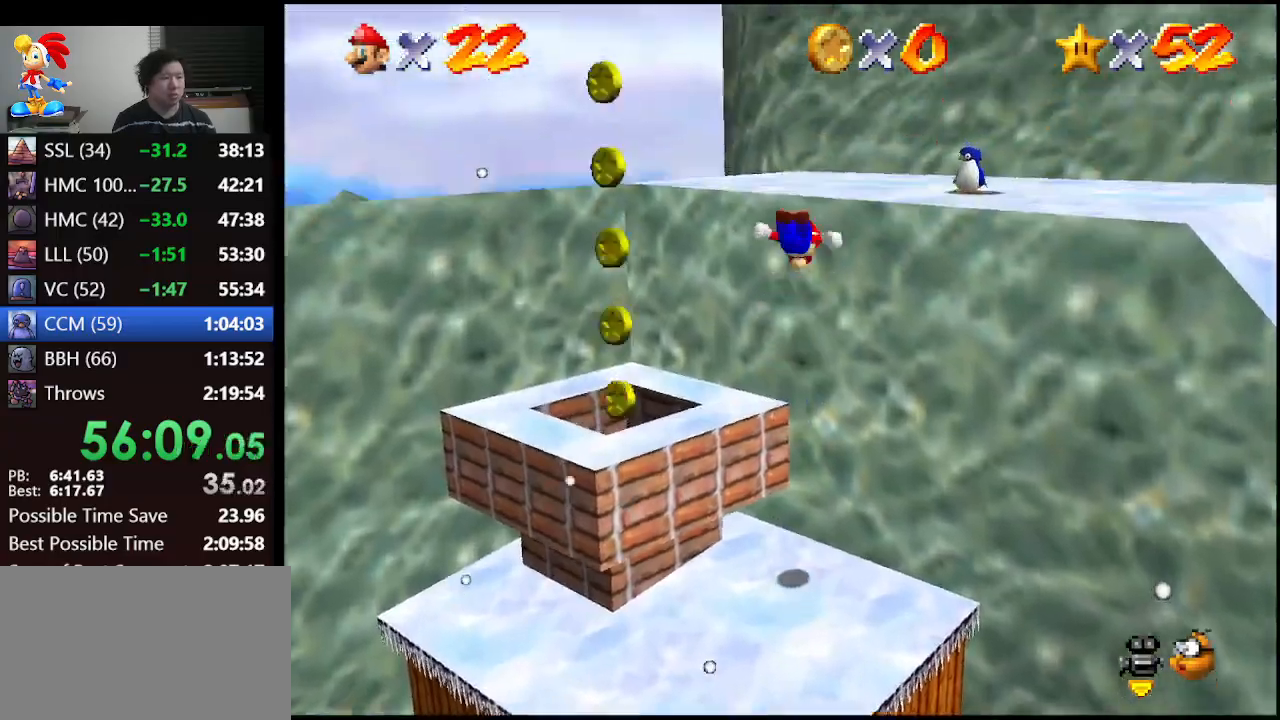
{"buttons": [], "left_stick": "center", "events": [[300, "A", "up"], [300, "left_stick", "center"]]}
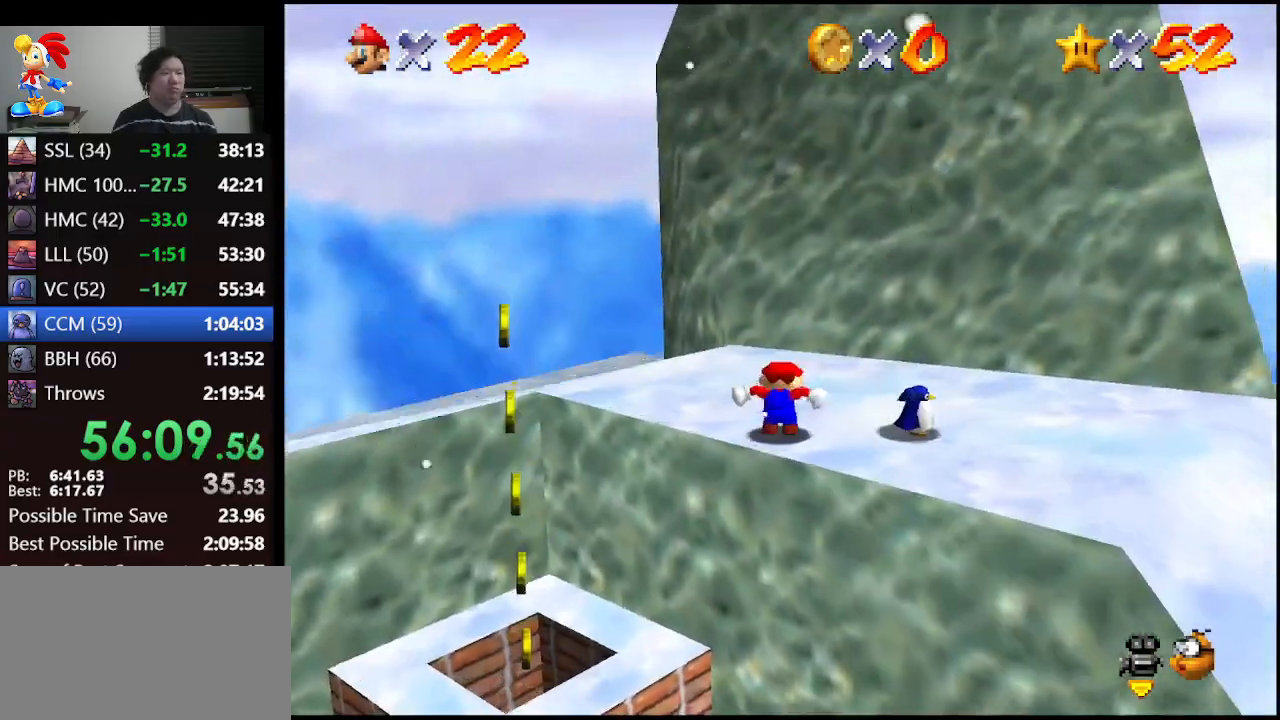
{"buttons": [], "left_stick": "down-right", "events": [[133, "left_stick", "up-right"], [500, "left_stick", "down-right"]]}
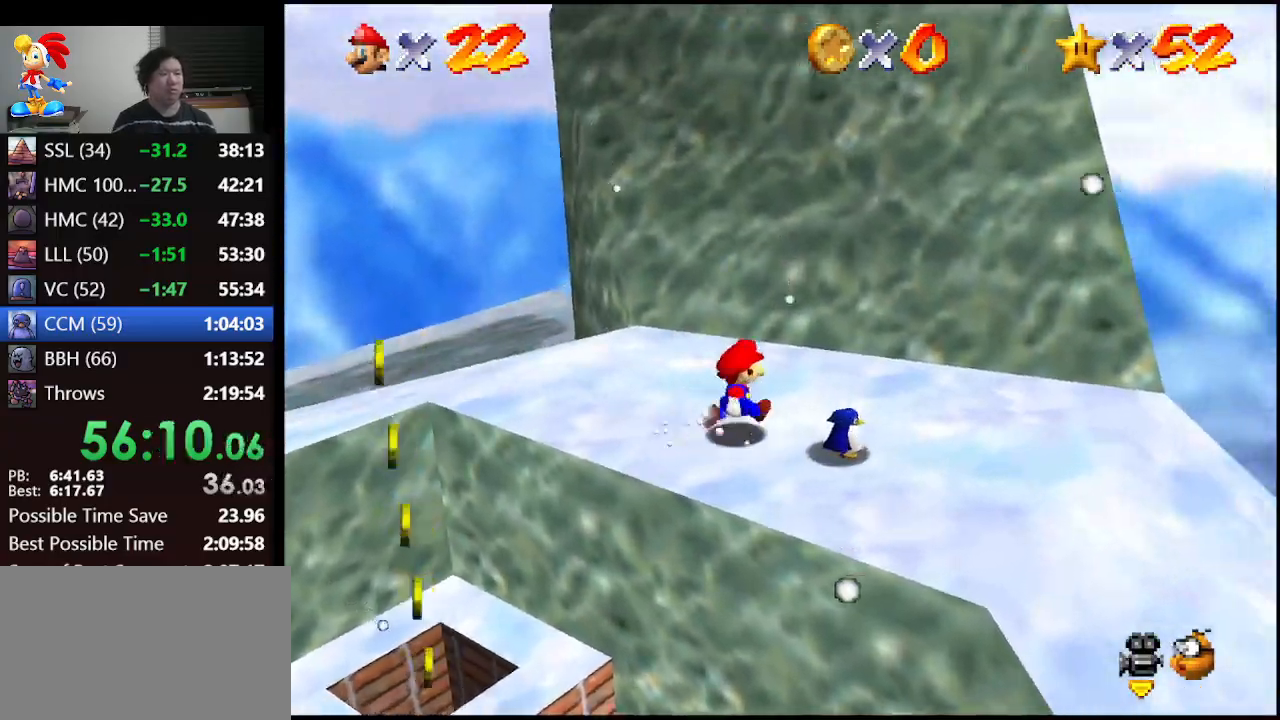
{"buttons": [], "left_stick": "center", "events": [[133, "B", "down"], [167, "left_stick", "center"], [233, "B", "up"]]}
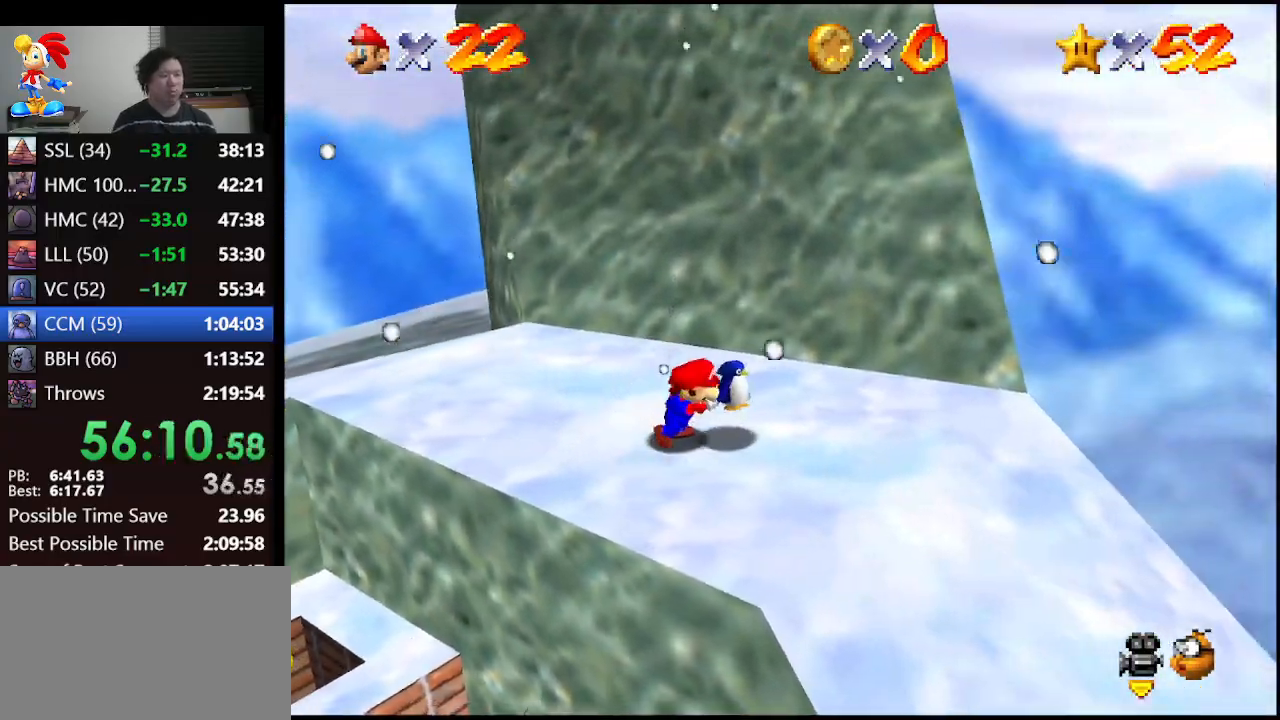
{"buttons": ["A"], "left_stick": "right", "events": [[200, "R1", "down"], [300, "R1", "up"], [367, "left_stick", "right"], [433, "A", "down"]]}
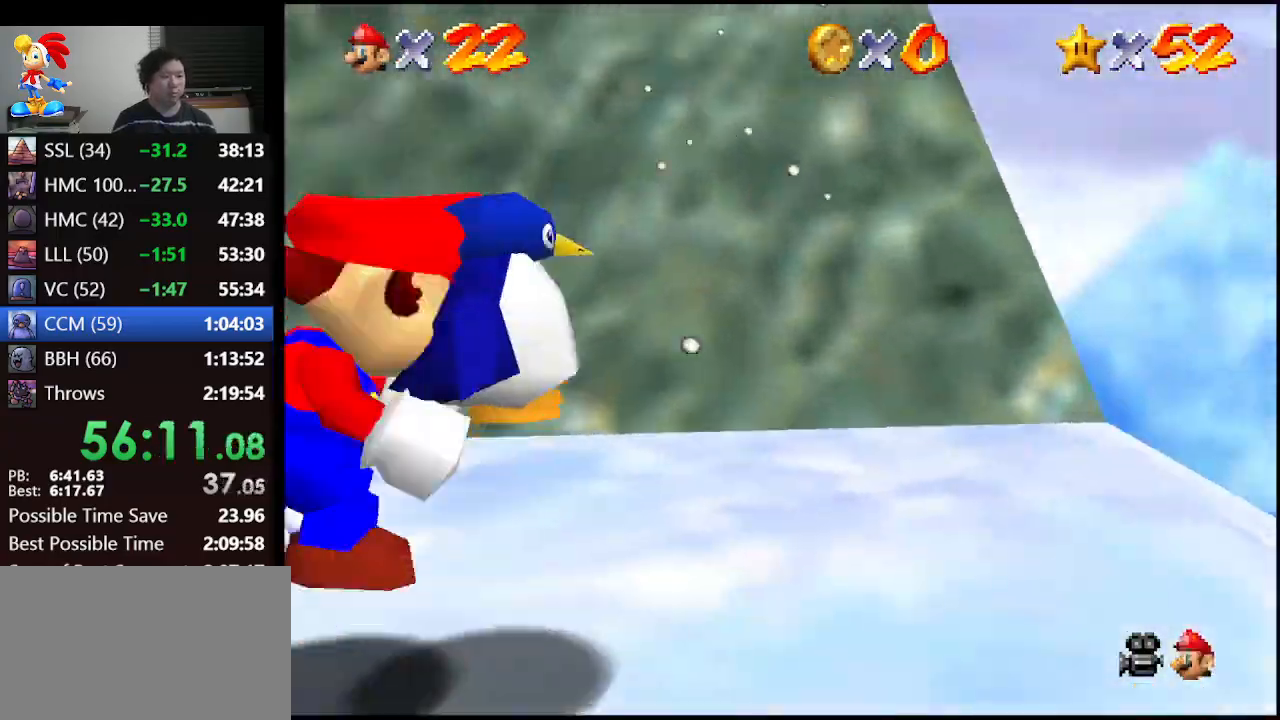
{"buttons": ["A"], "left_stick": "up-right", "events": [[33, "A", "up"], [133, "left_stick", "up-right"], [467, "A", "down"]]}
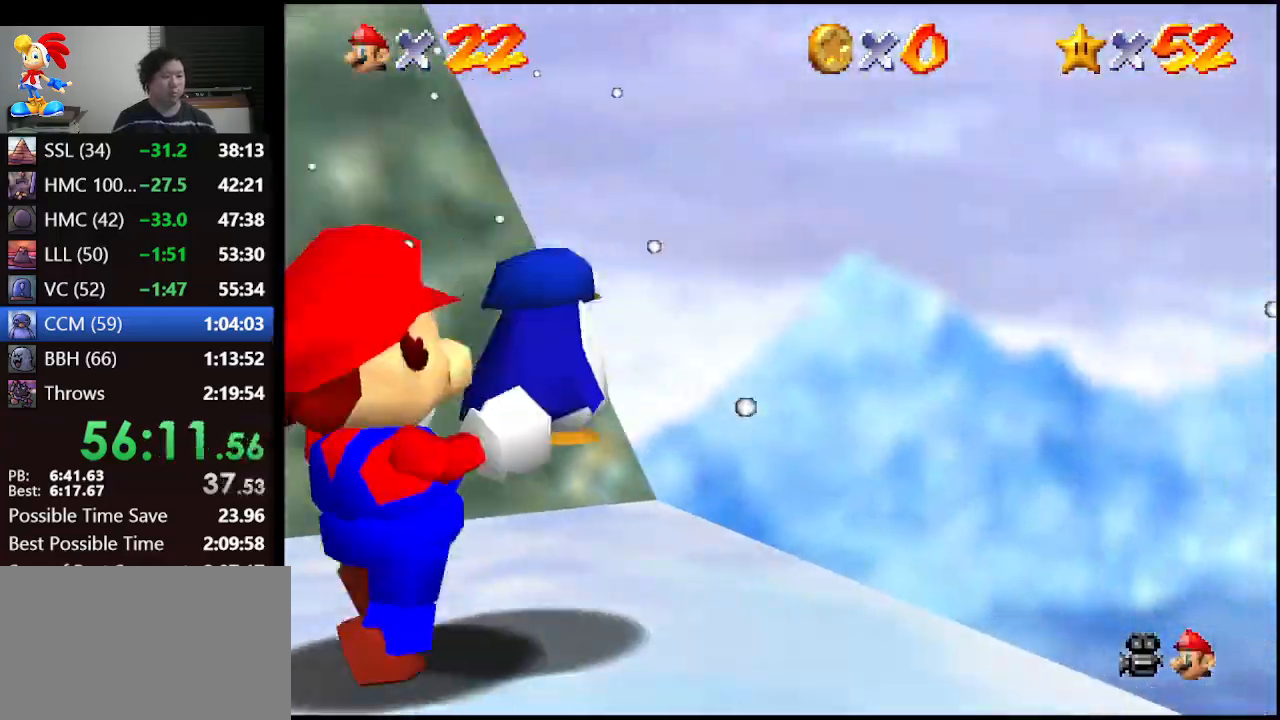
{"buttons": [], "left_stick": "up-left", "events": [[33, "A", "up"], [267, "left_stick", "up"], [433, "left_stick", "up-left"]]}
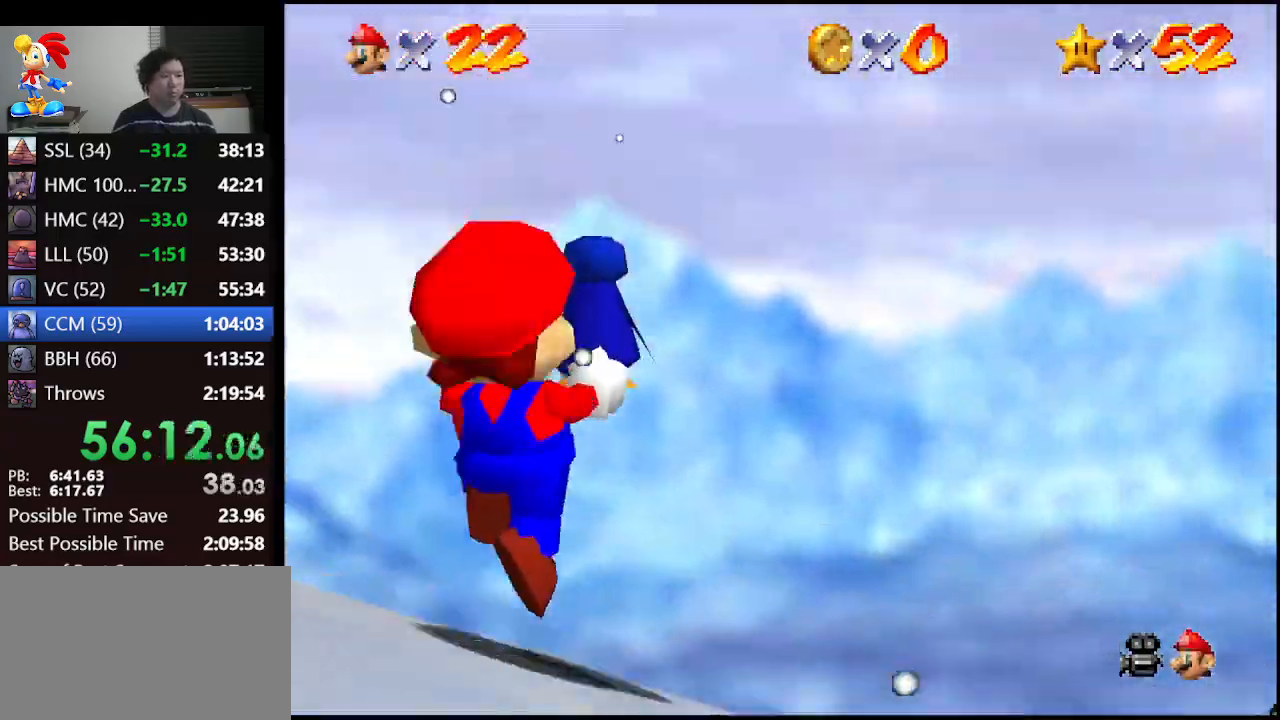
{"buttons": [], "left_stick": "down", "events": [[267, "left_stick", "left"], [467, "left_stick", "down"]]}